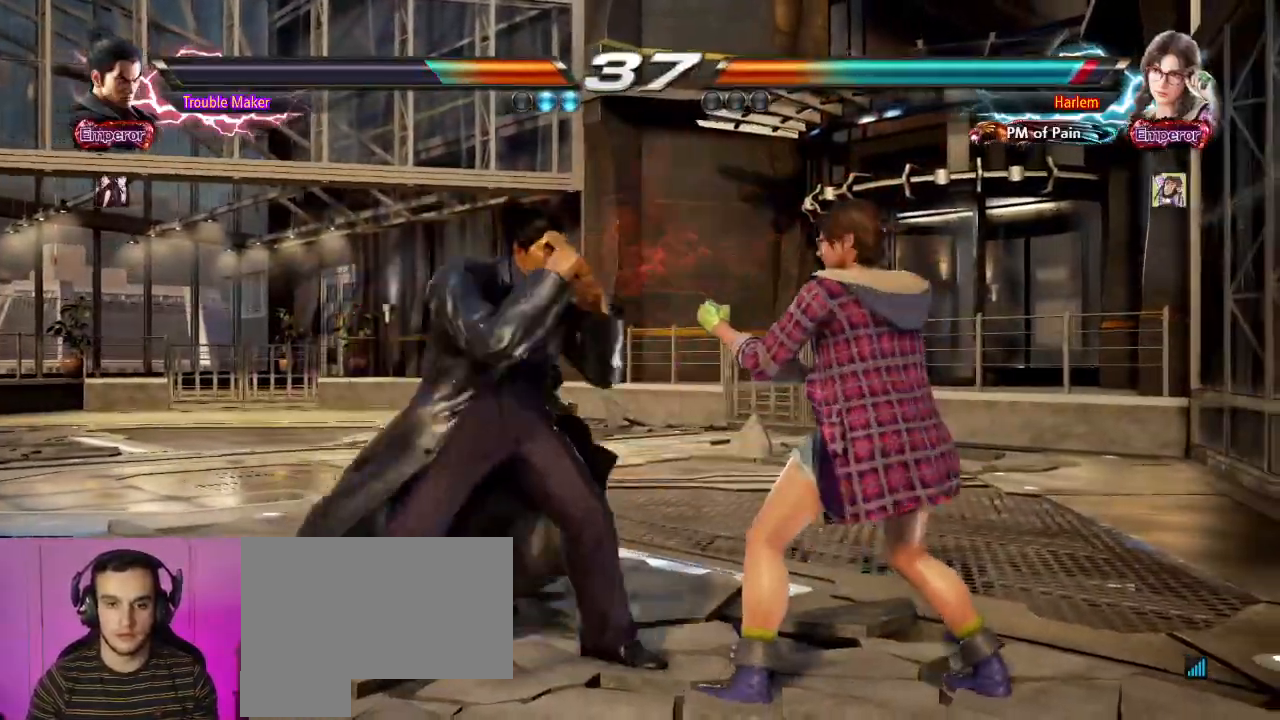
Gameplay with a controller (arcade stick); each line is a JSON object with the inputs held at the frame after it (dt_ms = milliseconds from this image to that frame). "events" lists button and stick changes between this image and that frame as [ms after this image, input, new state], when the widget could be followed in between. Not read: L3 R3.
{"dt_ms": 500, "buttons": [], "left_stick": "left", "events": [[33, "SQUARE", "up"], [217, "left_stick", "down"], [300, "left_stick", "center"], [417, "left_stick", "left"]]}
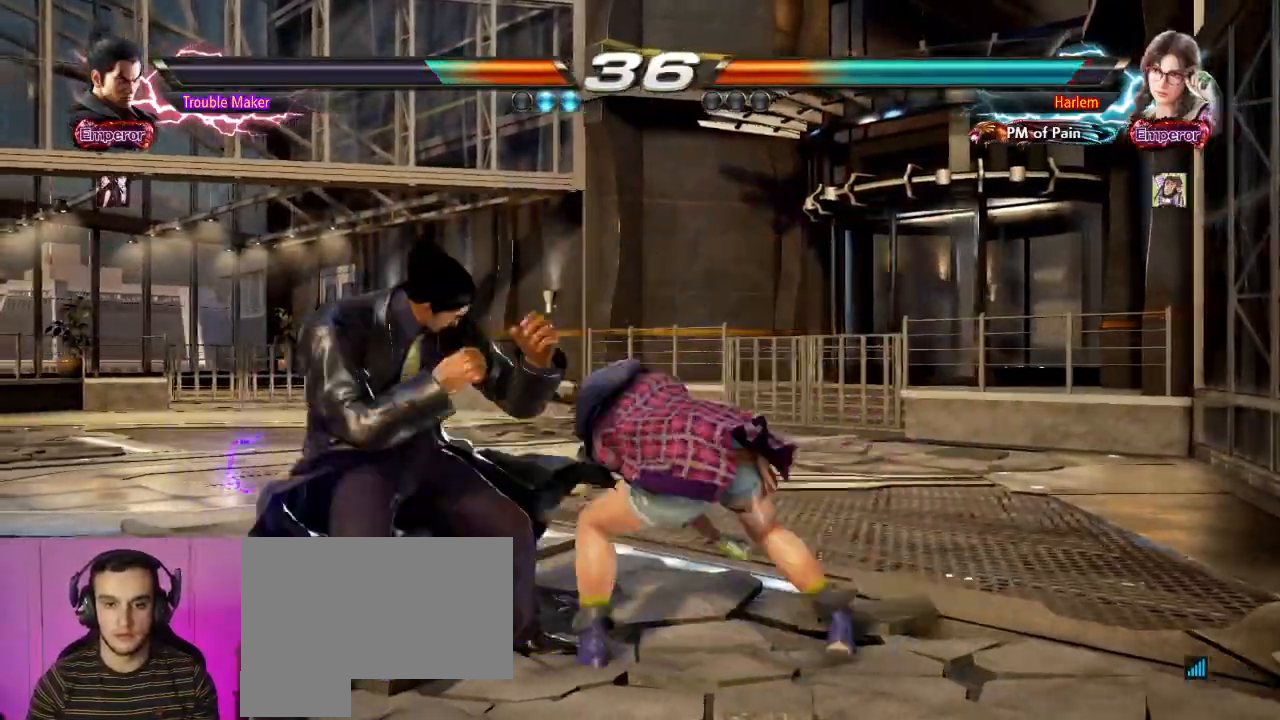
{"dt_ms": 500, "buttons": ["SQUARE"], "left_stick": "center", "events": [[217, "left_stick", "center"], [317, "SQUARE", "down"], [367, "SQUARE", "up"], [450, "SQUARE", "down"]]}
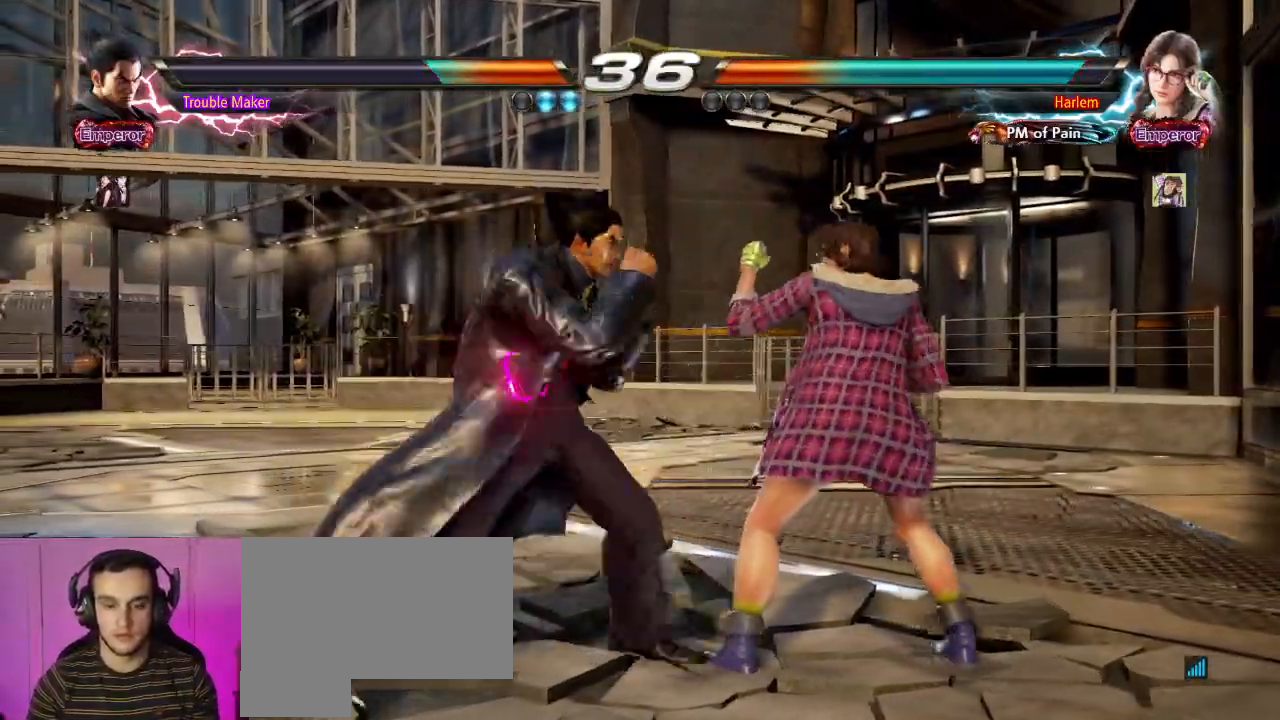
{"dt_ms": 500, "buttons": ["TRIANGLE"], "left_stick": "center", "events": [[17, "SQUARE", "up"], [83, "SQUARE", "down"], [183, "SQUARE", "up"], [200, "TRIANGLE", "down"], [267, "TRIANGLE", "up"], [350, "TRIANGLE", "down"], [400, "TRIANGLE", "up"], [500, "TRIANGLE", "down"]]}
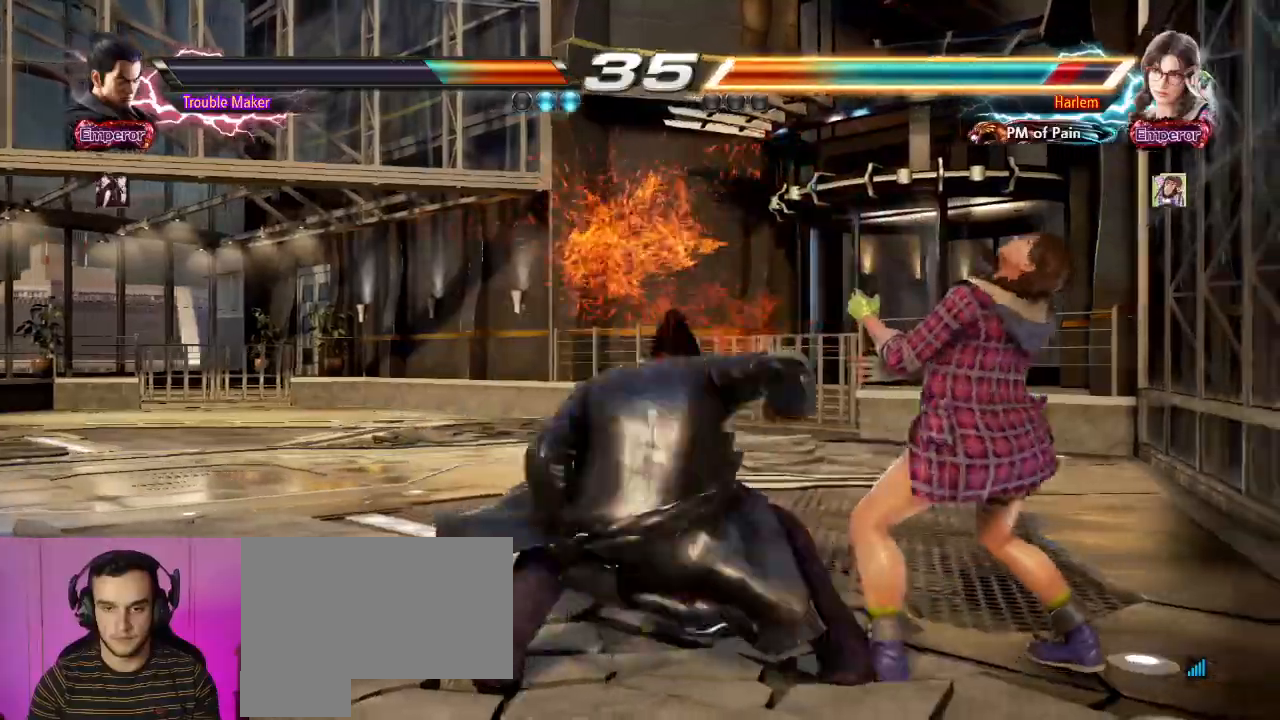
{"dt_ms": 500, "buttons": [], "left_stick": "center", "events": [[200, "TRIANGLE", "up"]]}
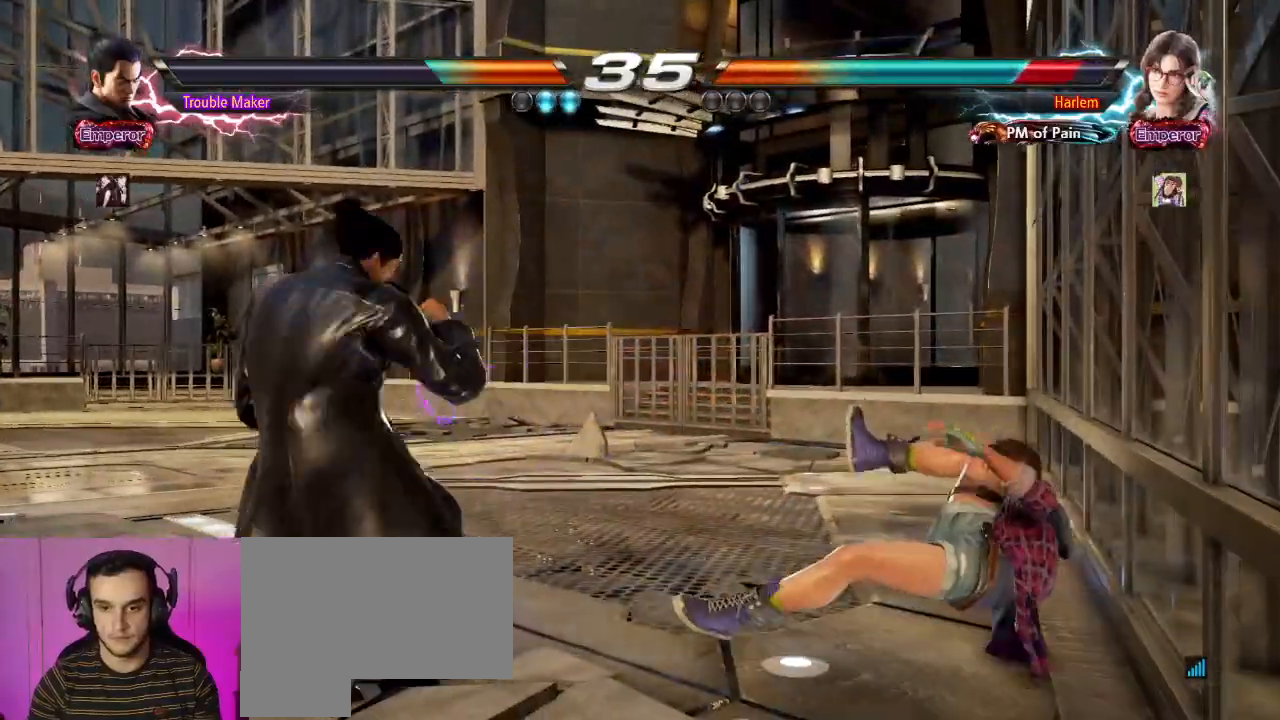
{"dt_ms": 500, "buttons": [], "left_stick": "left", "events": [[250, "left_stick", "left"], [317, "left_stick", "center"], [383, "left_stick", "left"]]}
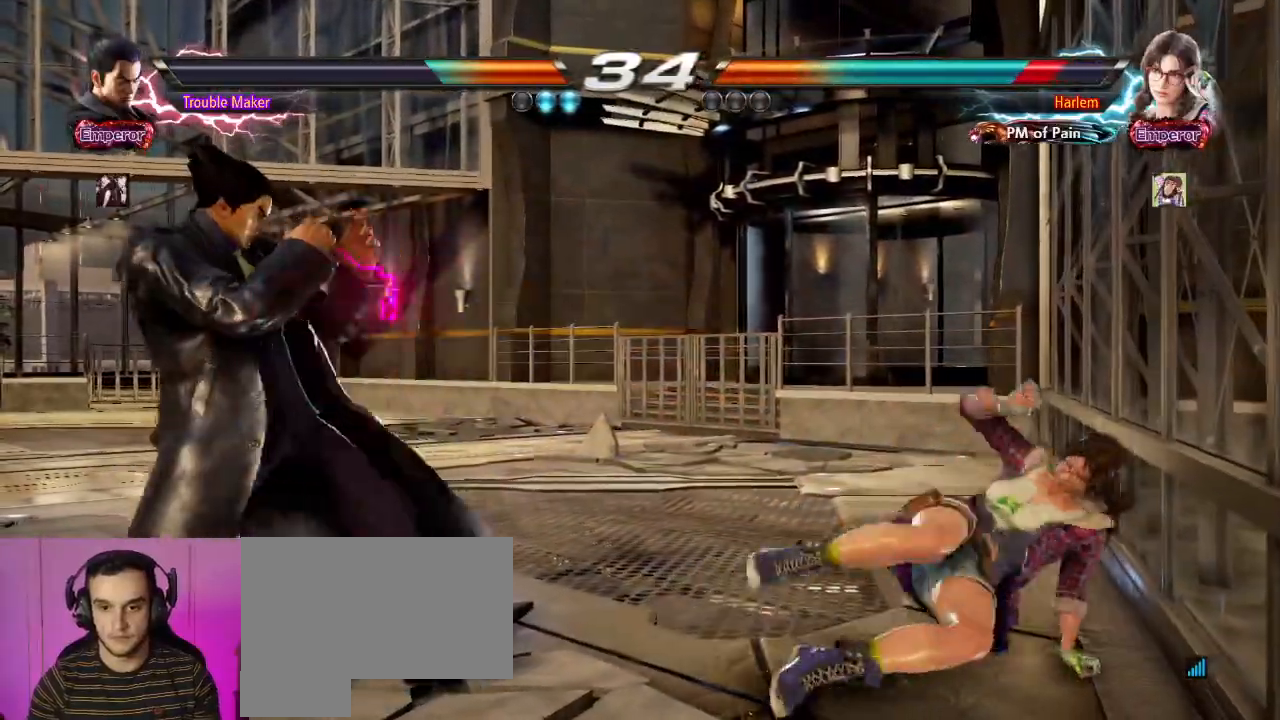
{"dt_ms": 500, "buttons": [], "left_stick": "down", "events": [[83, "left_stick", "center"], [133, "left_stick", "right"], [183, "left_stick", "center"], [250, "left_stick", "right"], [433, "left_stick", "center"], [500, "left_stick", "down"]]}
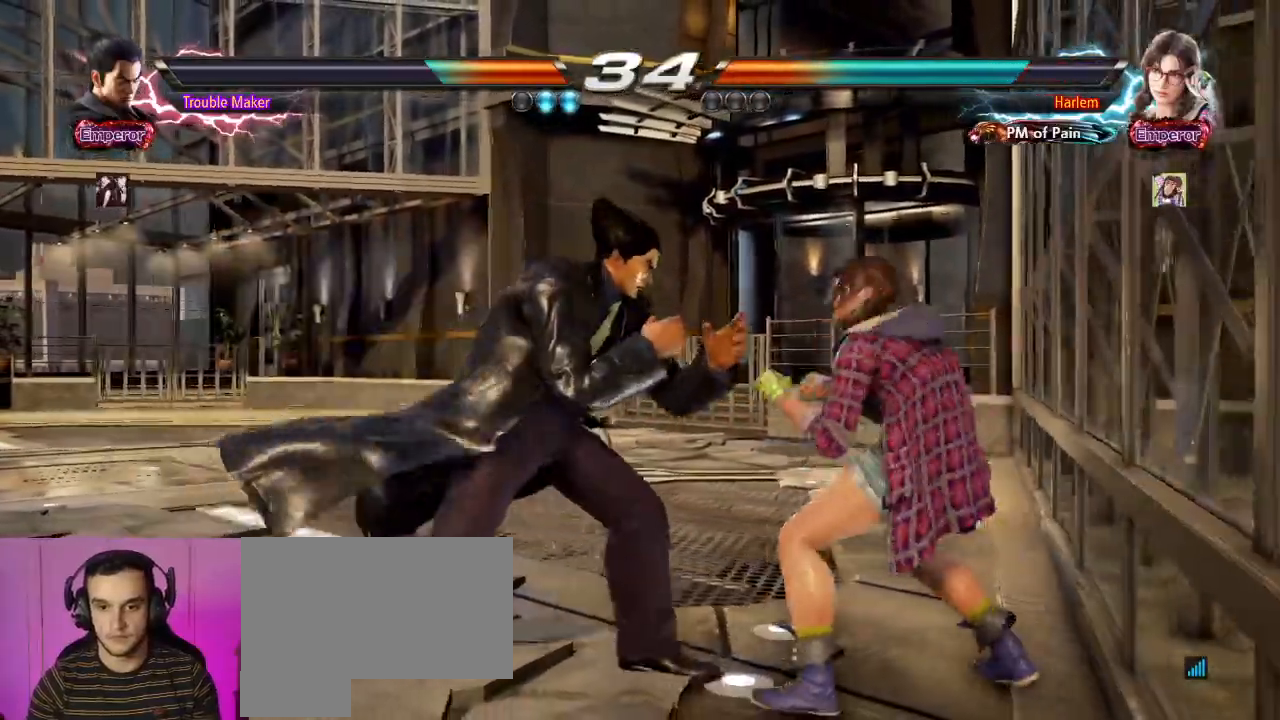
{"dt_ms": 500, "buttons": [], "left_stick": "left", "events": [[50, "left_stick", "center"], [217, "left_stick", "down-right"], [233, "CROSS", "down"], [317, "CROSS", "up"], [350, "left_stick", "center"], [400, "left_stick", "left"]]}
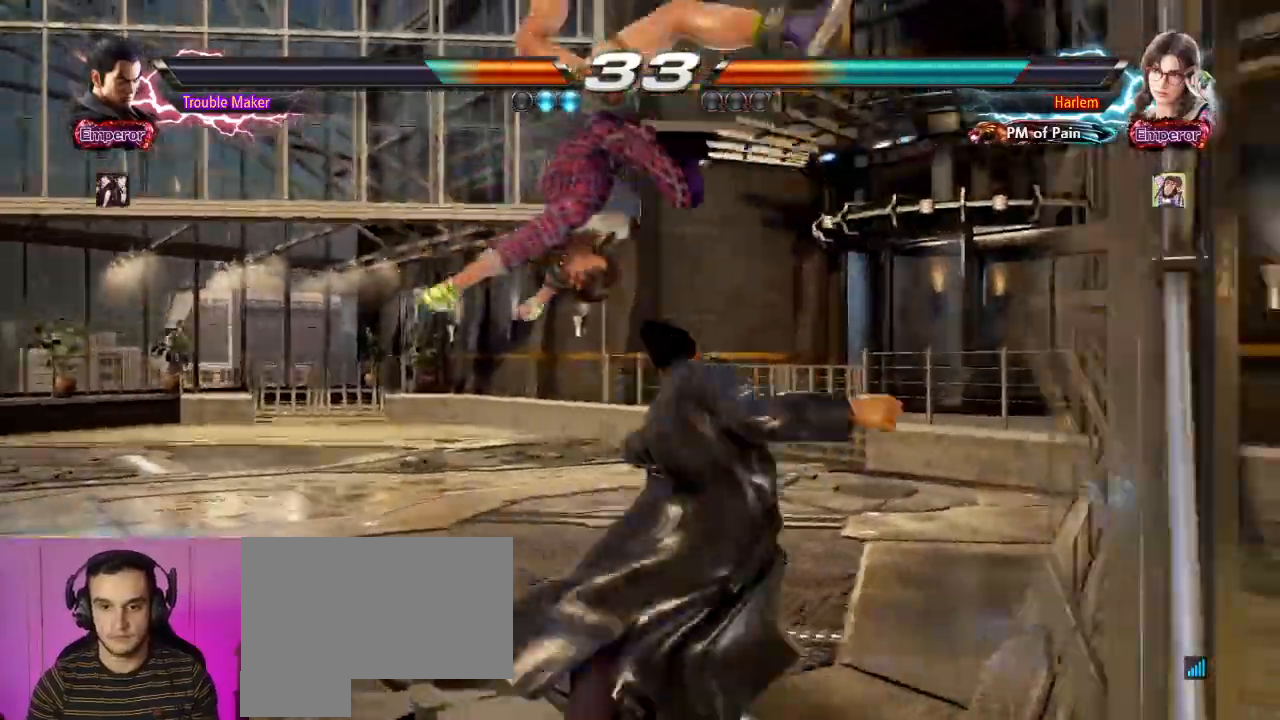
{"dt_ms": 500, "buttons": ["CIRCLE"], "left_stick": "center", "events": [[167, "left_stick", "center"], [283, "left_stick", "down"], [433, "CIRCLE", "down"], [500, "left_stick", "center"]]}
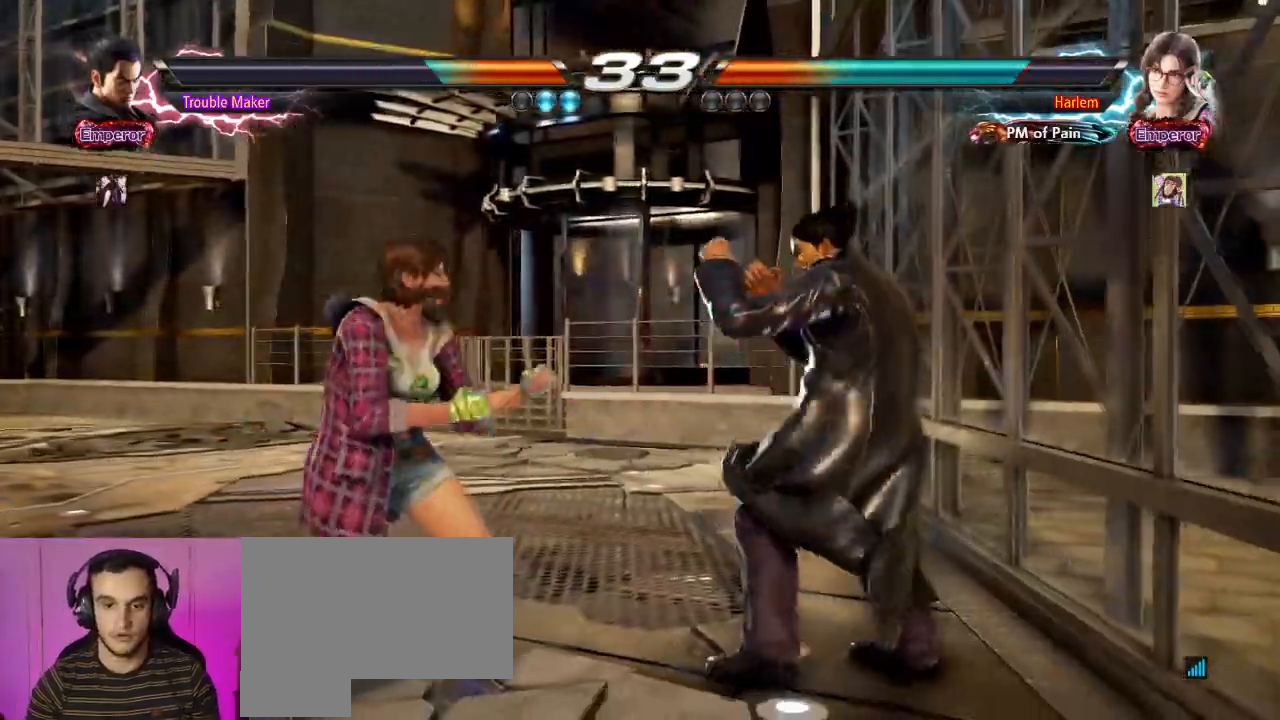
{"dt_ms": 500, "buttons": [], "left_stick": "center", "events": [[33, "CIRCLE", "up"], [67, "left_stick", "right"], [350, "left_stick", "center"]]}
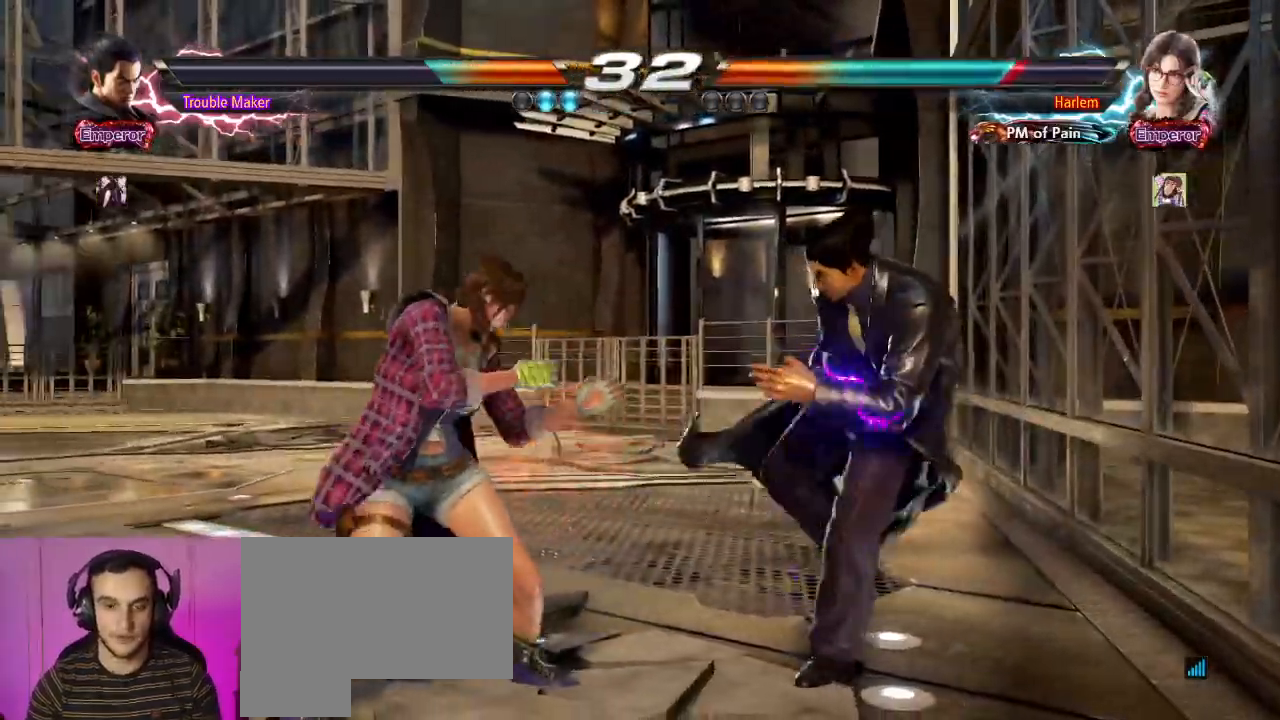
{"dt_ms": 500, "buttons": [], "left_stick": "center", "events": [[33, "left_stick", "up"], [117, "left_stick", "center"], [417, "left_stick", "right"], [467, "left_stick", "center"]]}
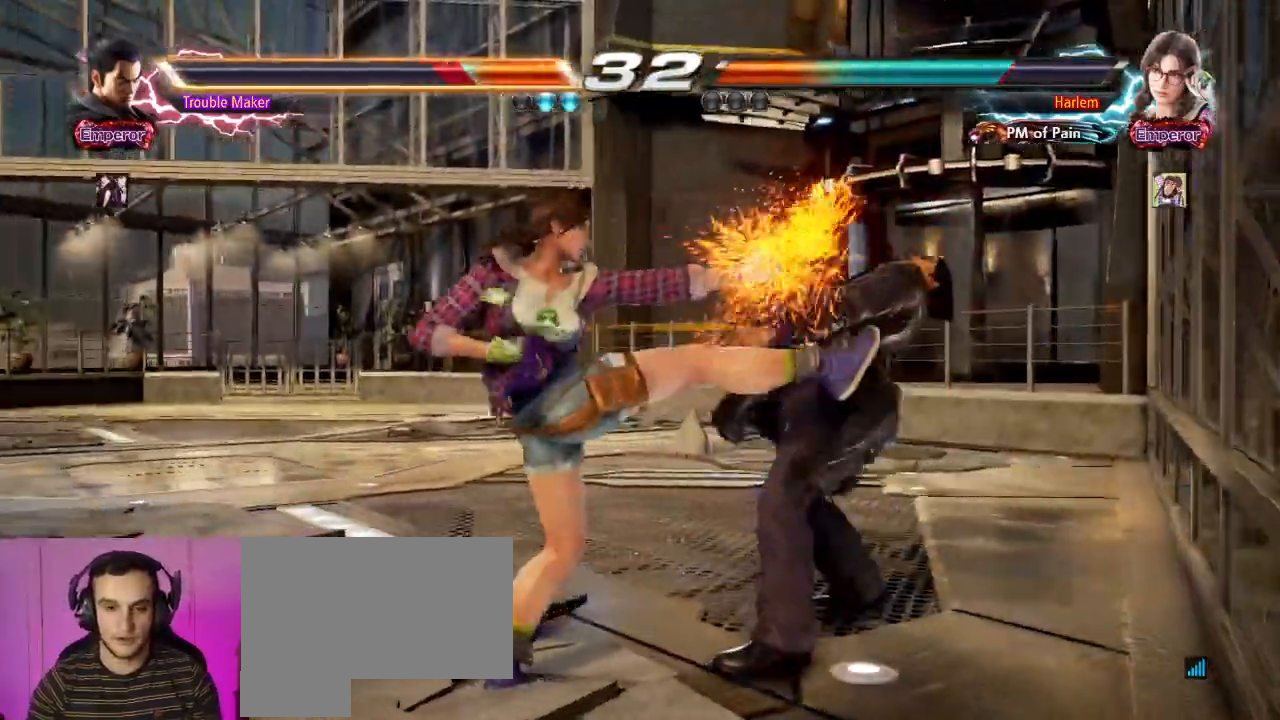
{"dt_ms": 500, "buttons": [], "left_stick": "right", "events": [[17, "left_stick", "right"]]}
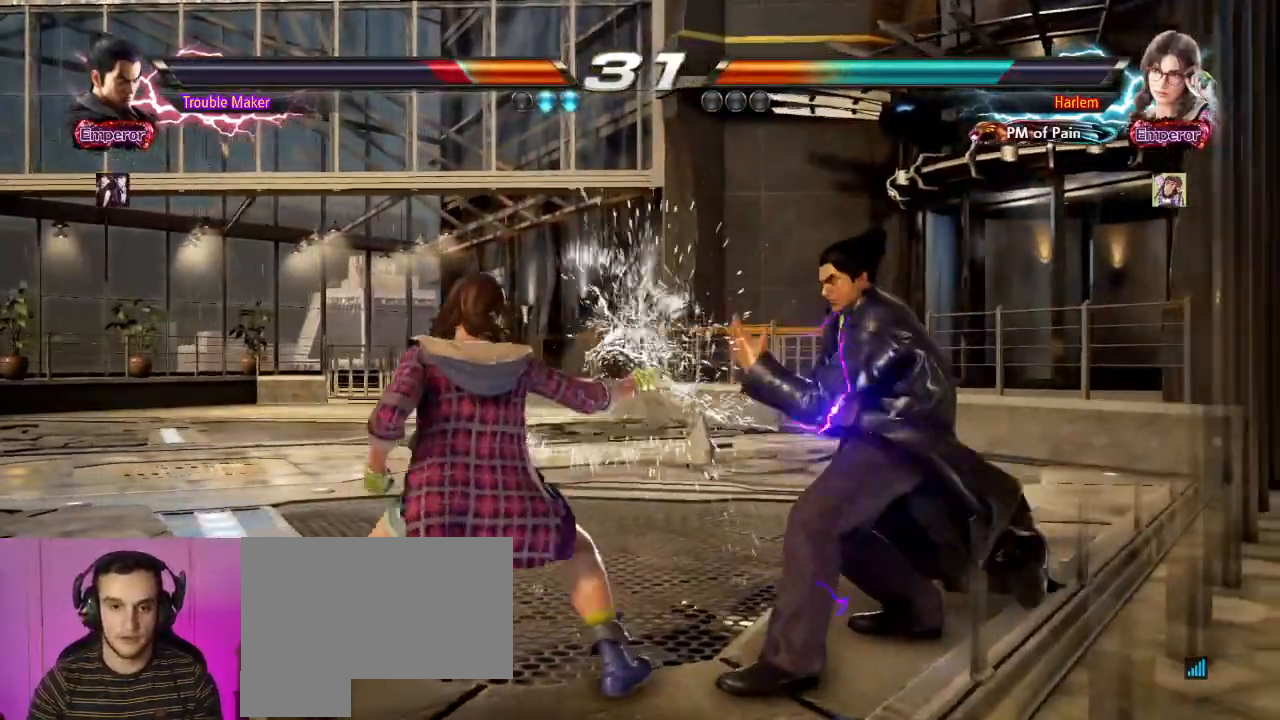
{"dt_ms": 500, "buttons": [], "left_stick": "up", "events": [[117, "left_stick", "center"], [167, "SQUARE", "down"], [283, "SQUARE", "up"], [500, "left_stick", "up"]]}
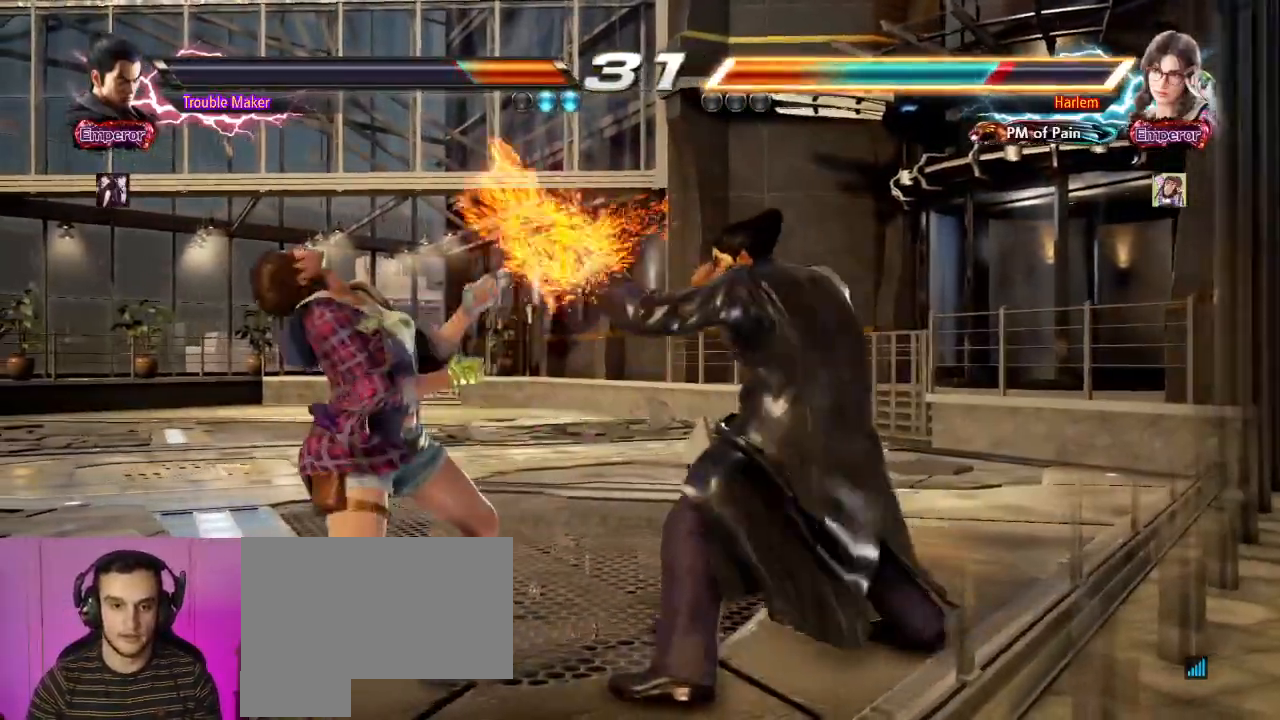
{"dt_ms": 500, "buttons": [], "left_stick": "center", "events": [[83, "left_stick", "center"], [350, "left_stick", "down"], [417, "left_stick", "left"], [500, "left_stick", "center"]]}
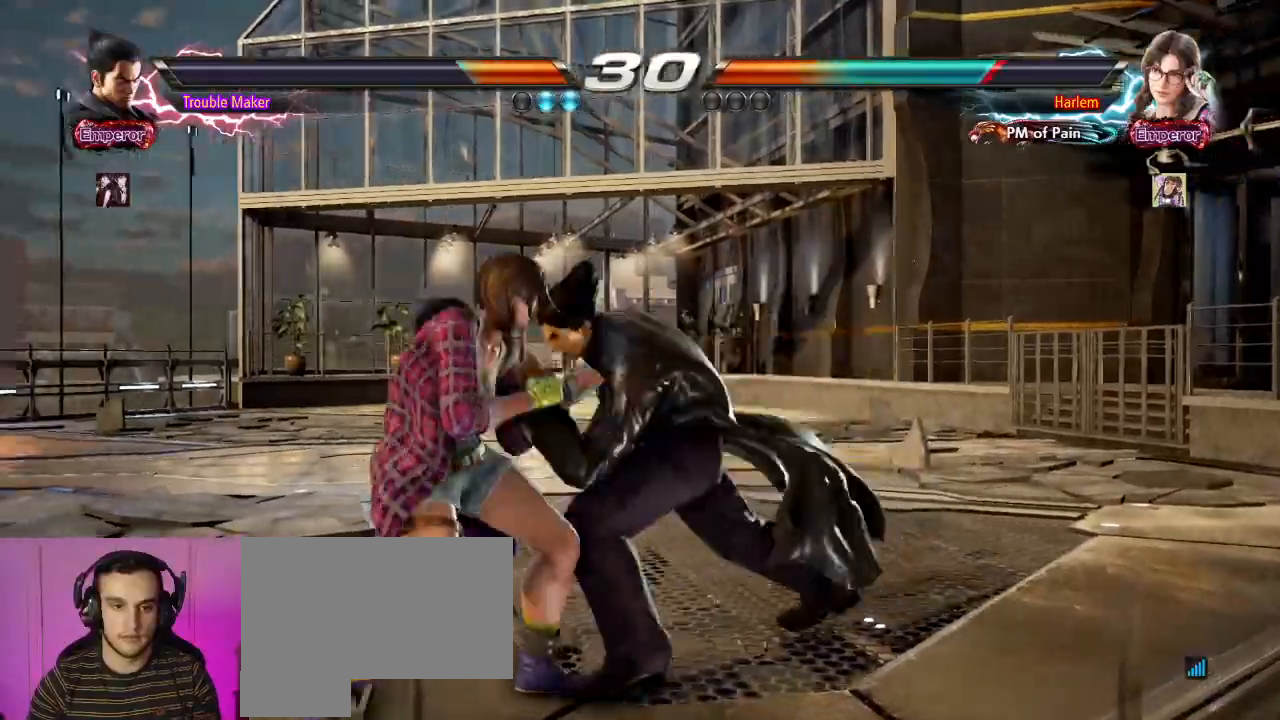
{"dt_ms": 500, "buttons": [], "left_stick": "right", "events": [[17, "left_stick", "left"], [33, "left_stick", "center"], [500, "left_stick", "right"]]}
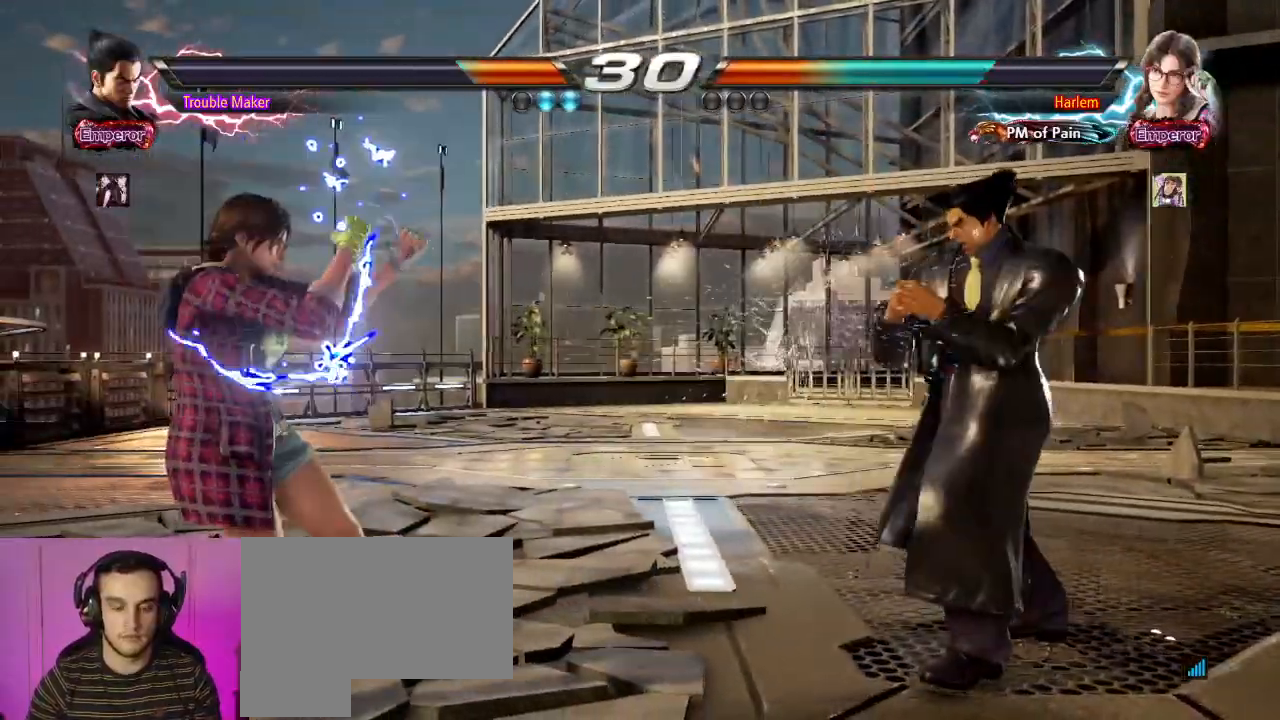
{"dt_ms": 500, "buttons": [], "left_stick": "center", "events": [[200, "left_stick", "up"], [267, "left_stick", "center"], [417, "left_stick", "up"], [483, "left_stick", "center"]]}
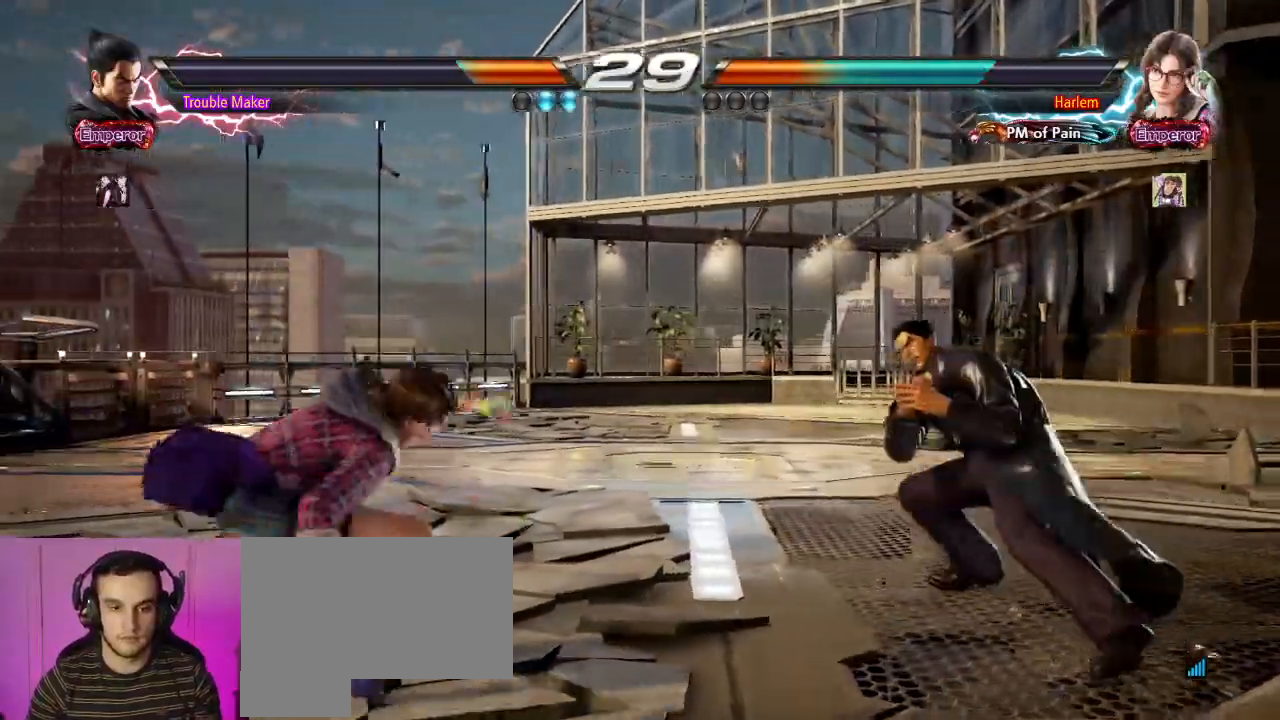
{"dt_ms": 1000, "buttons": [], "left_stick": "center", "events": [[133, "left_stick", "right"], [183, "left_stick", "center"], [250, "left_stick", "right"], [417, "left_stick", "down"], [483, "left_stick", "right"], [517, "left_stick", "center"], [567, "left_stick", "right"], [667, "left_stick", "center"]]}
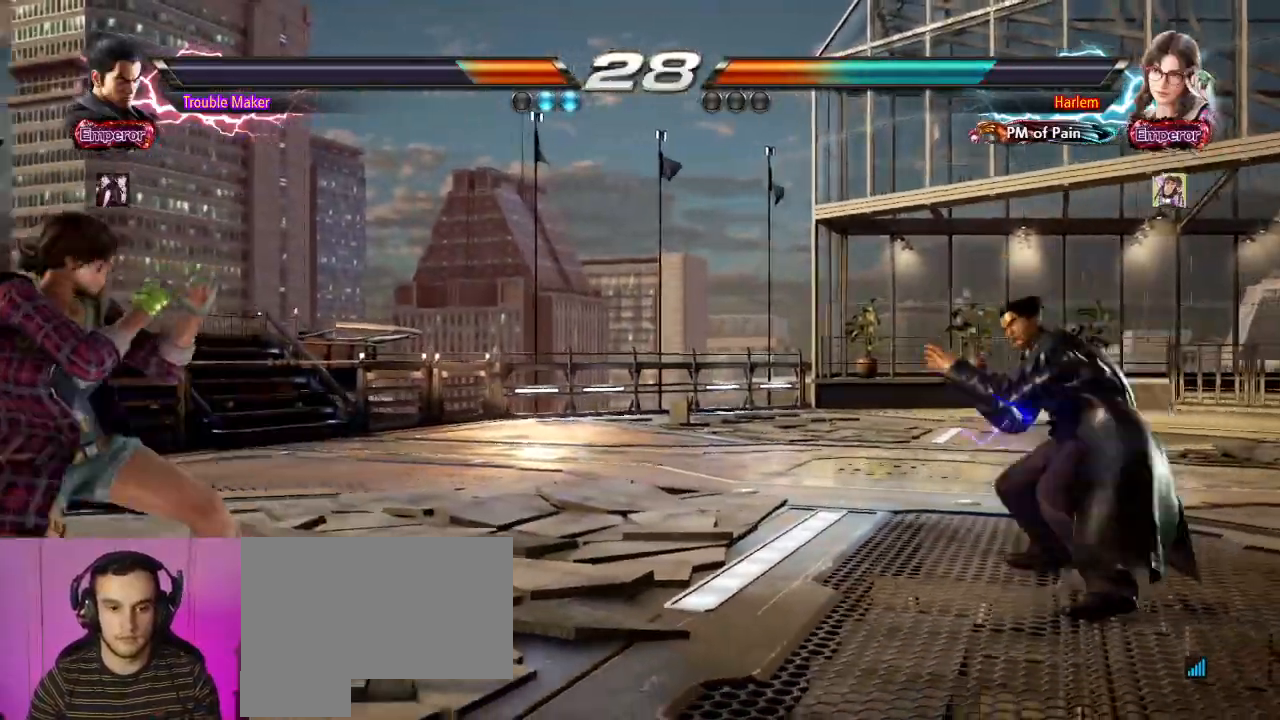
{"dt_ms": 500, "buttons": [], "left_stick": "center", "events": [[117, "left_stick", "right"], [417, "left_stick", "up"], [467, "left_stick", "center"]]}
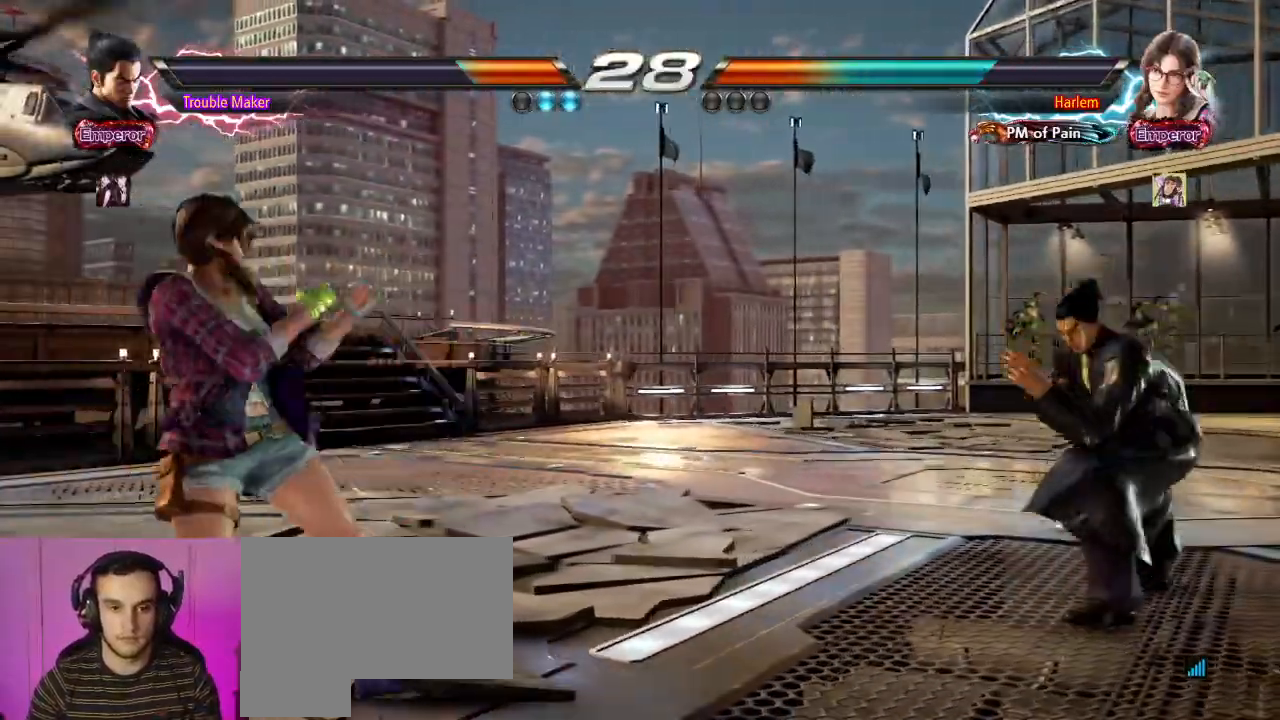
{"dt_ms": 500, "buttons": [], "left_stick": "left", "events": [[183, "left_stick", "up"], [250, "left_stick", "center"], [433, "left_stick", "left"]]}
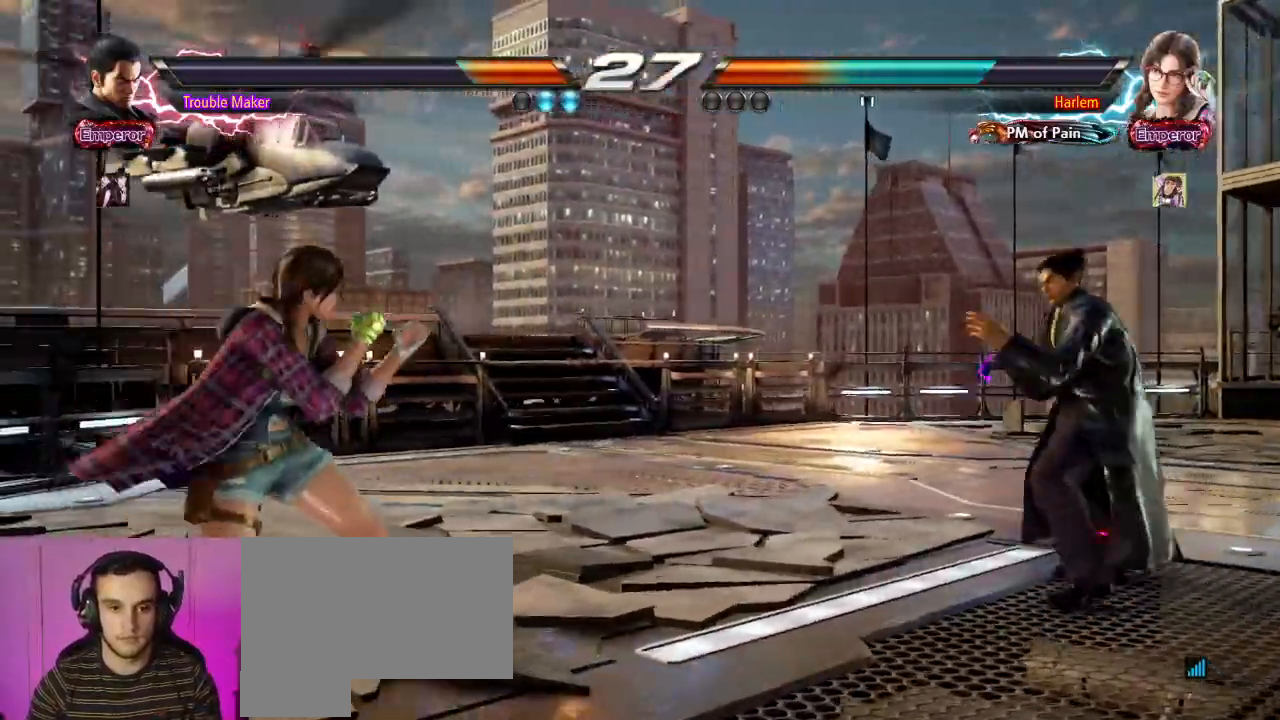
{"dt_ms": 500, "buttons": [], "left_stick": "right"}
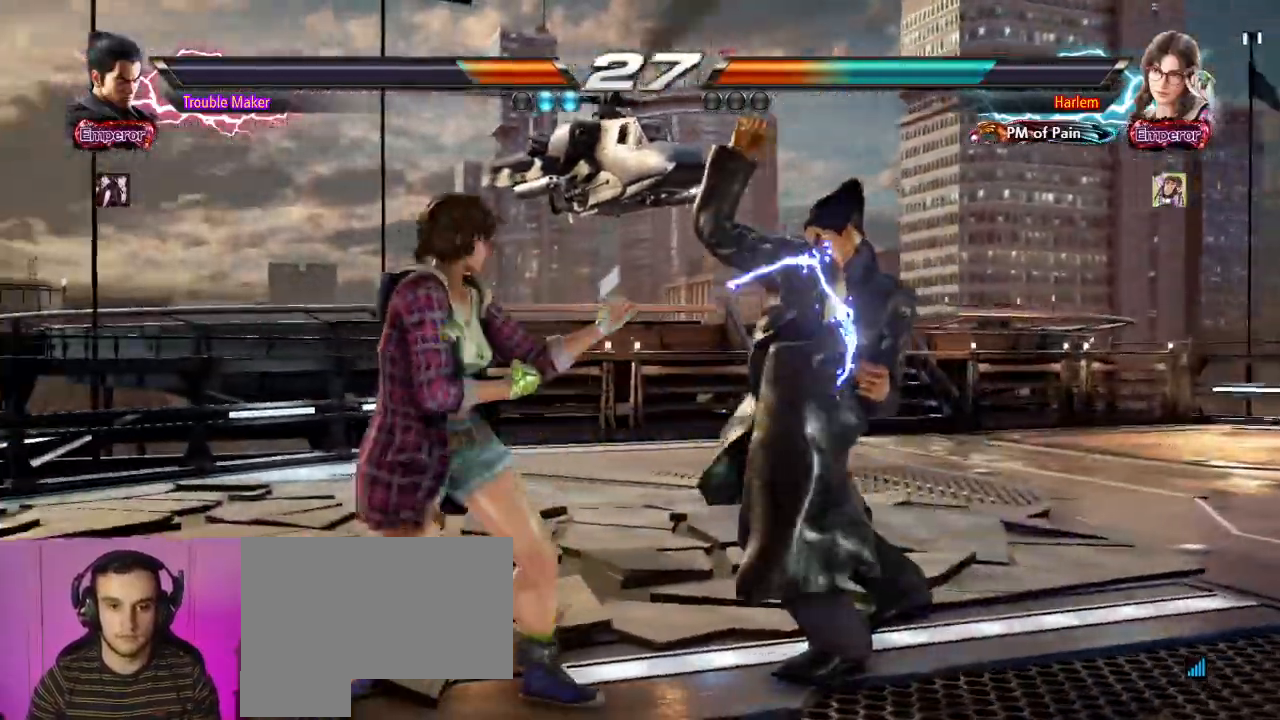
{"dt_ms": 500, "buttons": [], "left_stick": "left", "events": [[17, "left_stick", "center"], [183, "left_stick", "up"], [250, "left_stick", "center"], [417, "left_stick", "down"], [433, "TRIANGLE", "down"], [450, "TRIANGLE", "up"], [467, "left_stick", "left"]]}
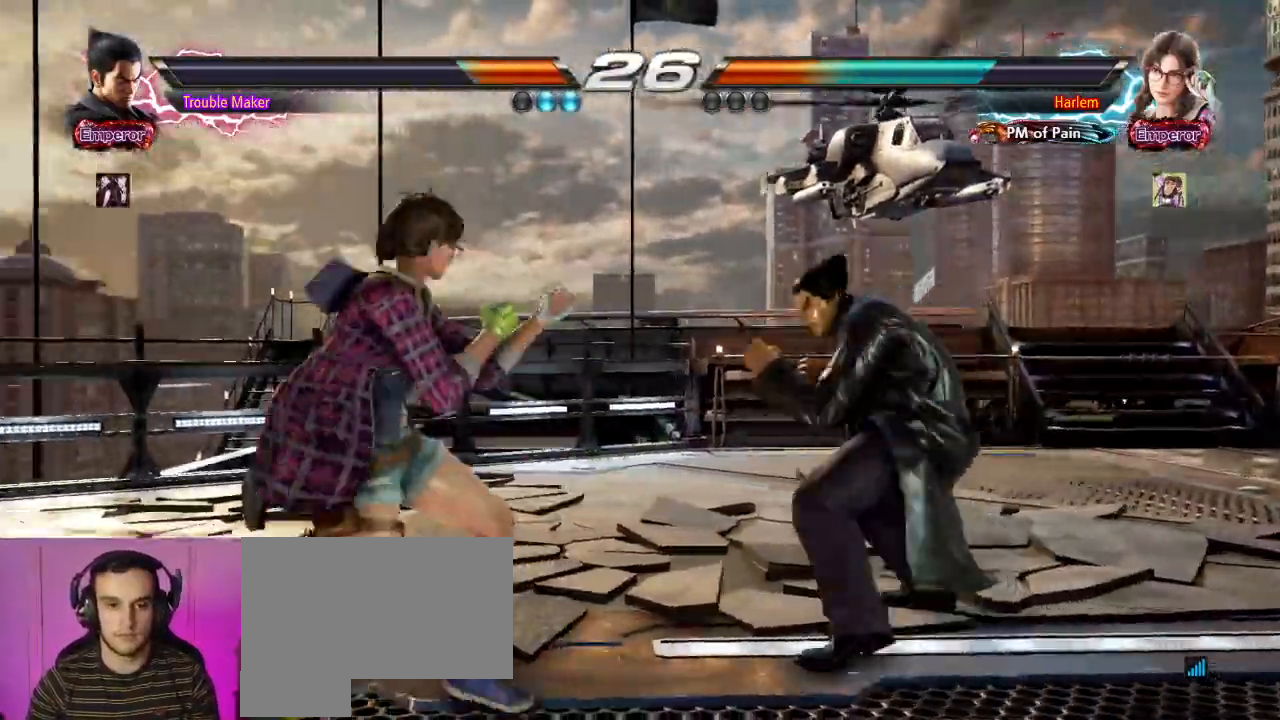
{"dt_ms": 500, "buttons": [], "left_stick": "left"}
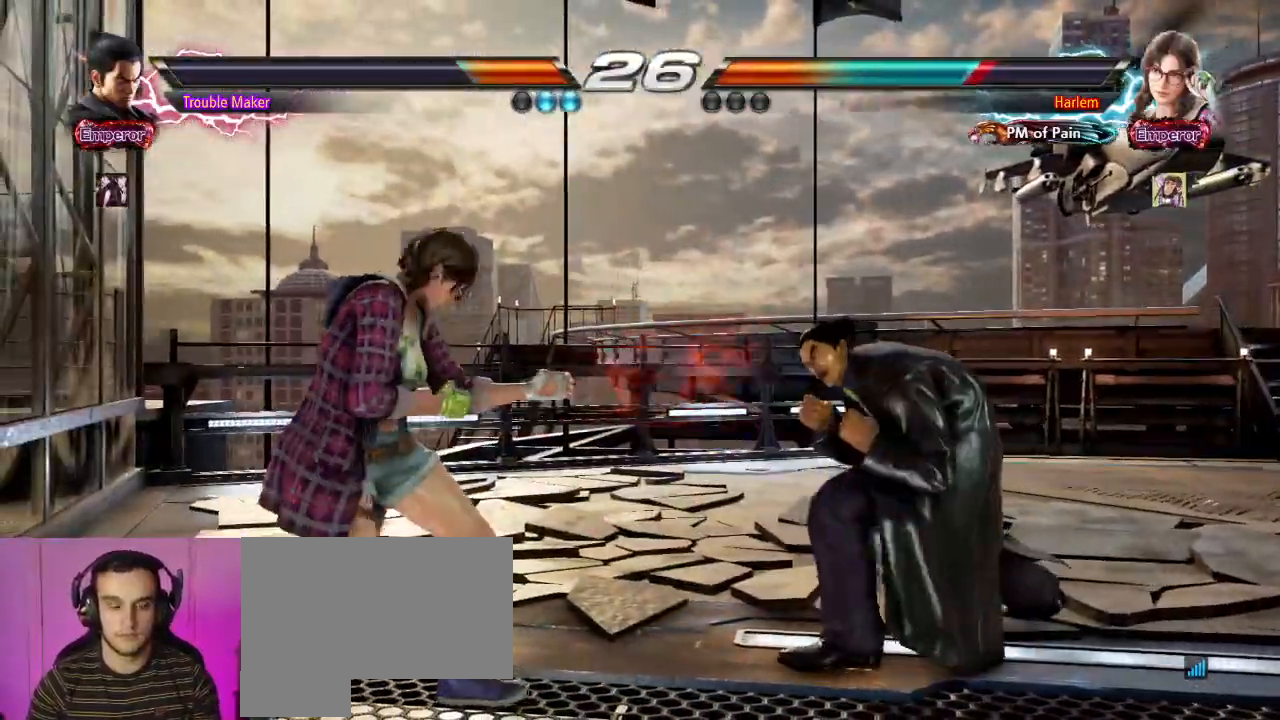
{"dt_ms": 500, "buttons": [], "left_stick": "right", "events": [[50, "left_stick", "center"], [100, "left_stick", "left"], [283, "CROSS", "down"], [350, "CROSS", "up"], [400, "left_stick", "center"], [450, "left_stick", "right"]]}
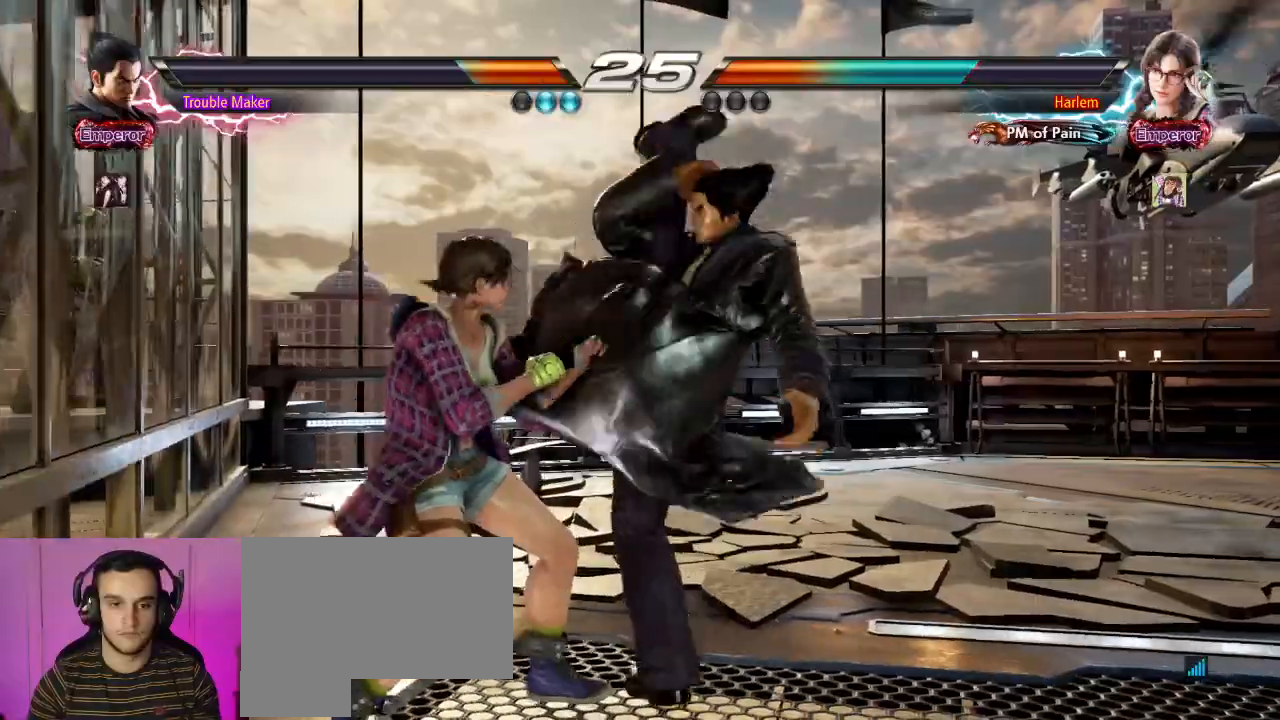
{"dt_ms": 500, "buttons": [], "left_stick": "center", "events": [[350, "left_stick", "center"]]}
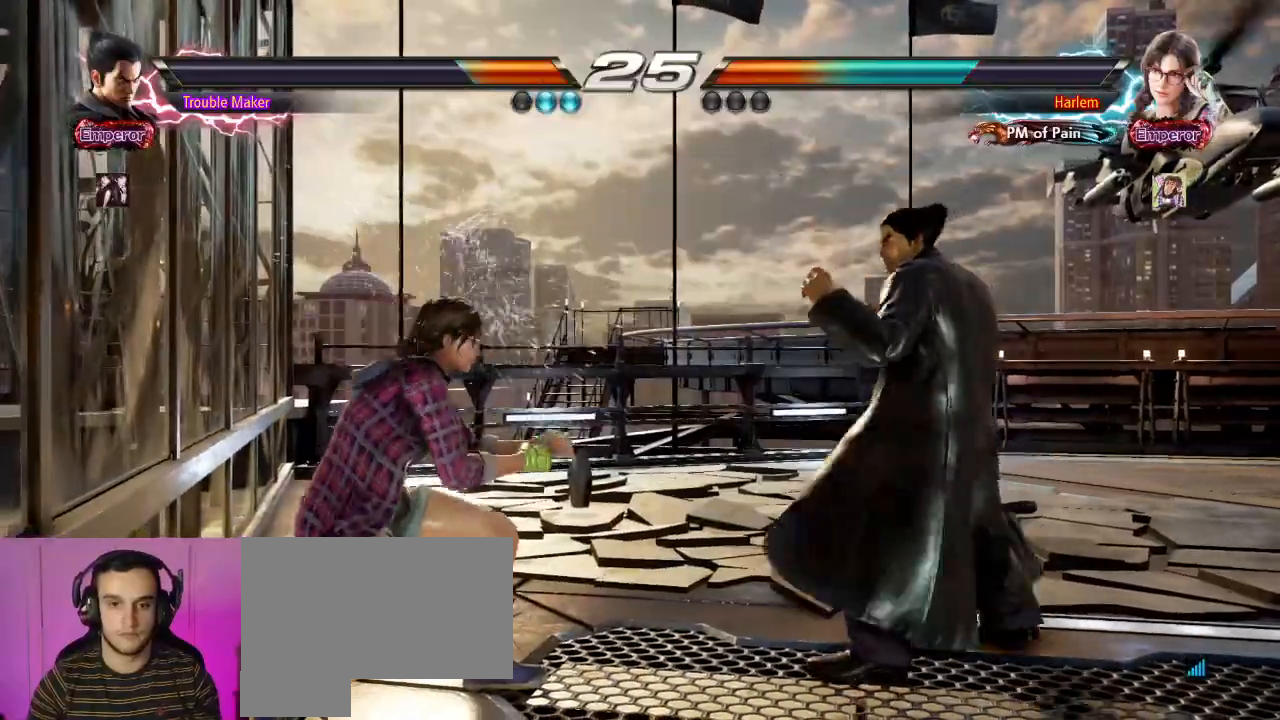
{"dt_ms": 1000, "buttons": [], "left_stick": "right"}